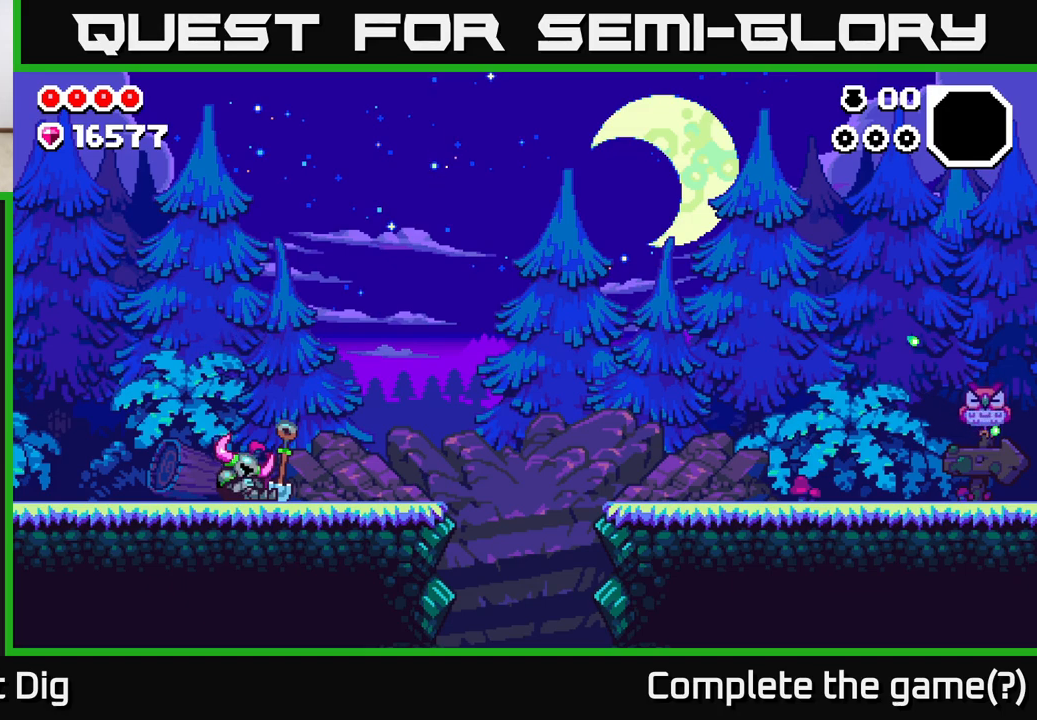
Gameplay with a controller (Xbox layout); each line is a JSON object with the inputs held at the frame after it. "events" lists button and stick changes between this image and that frame as [ms after this image, input, new state], when the widget could be followed in between.
{"buttons": [], "left_stick": "center", "right_stick": "center", "events": [[250, "A", "down"], [417, "A", "up"]]}
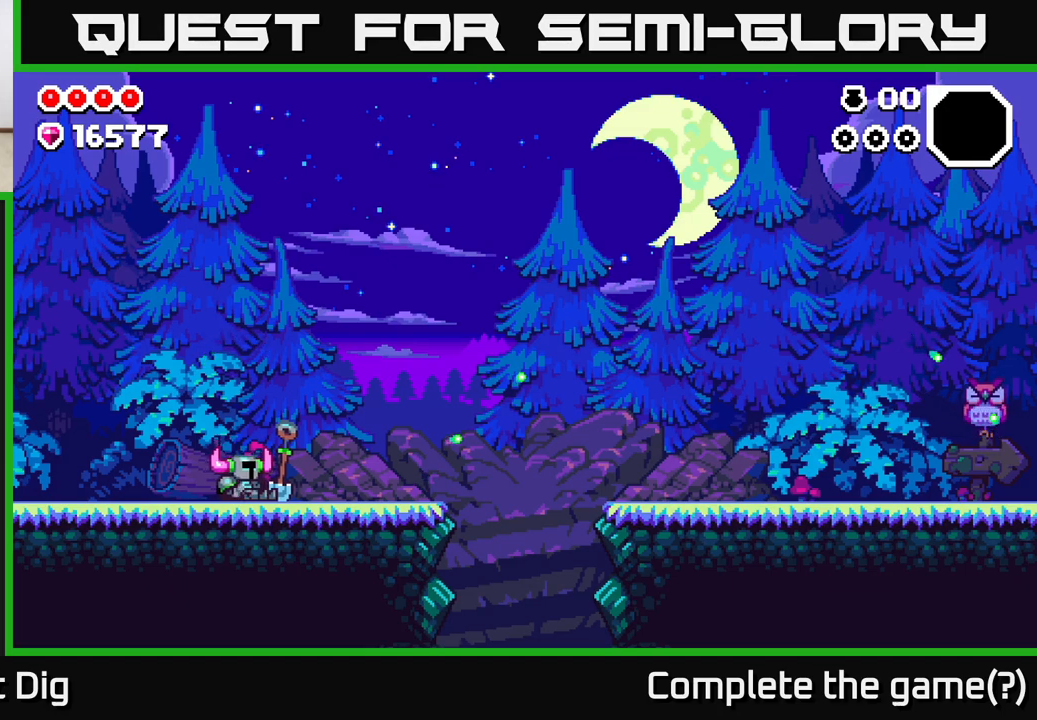
{"buttons": [], "left_stick": "right", "right_stick": "center", "events": [[33, "left_stick", "right"], [367, "left_stick", "center"], [483, "left_stick", "right"]]}
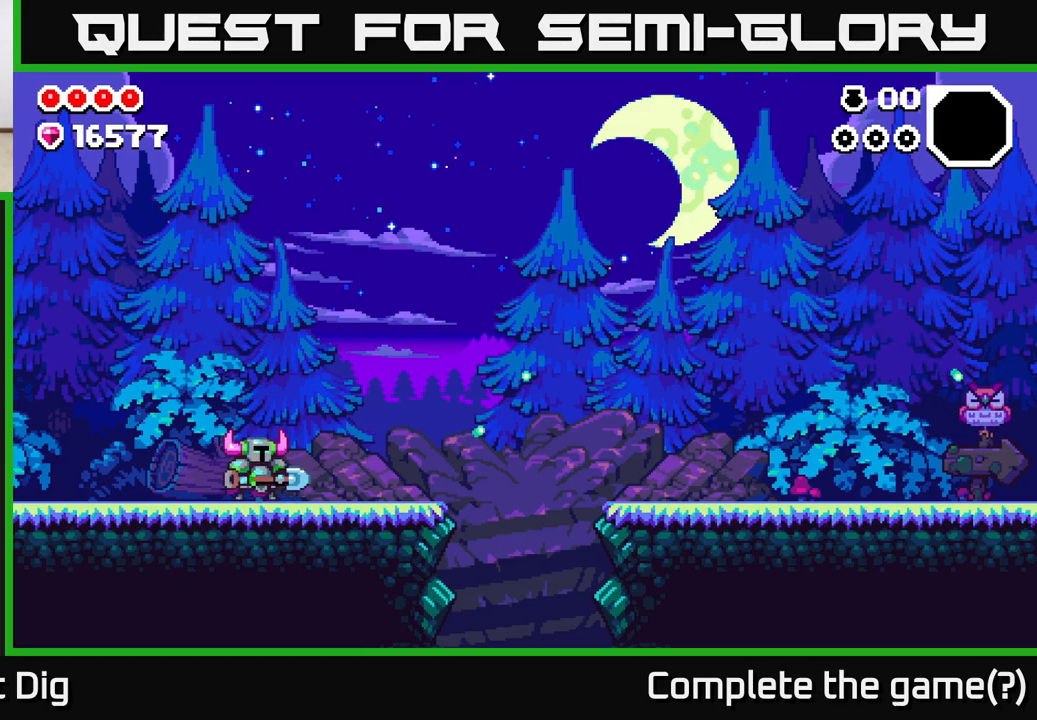
{"buttons": [], "left_stick": "right", "right_stick": "center", "events": [[83, "A", "down"], [217, "A", "up"]]}
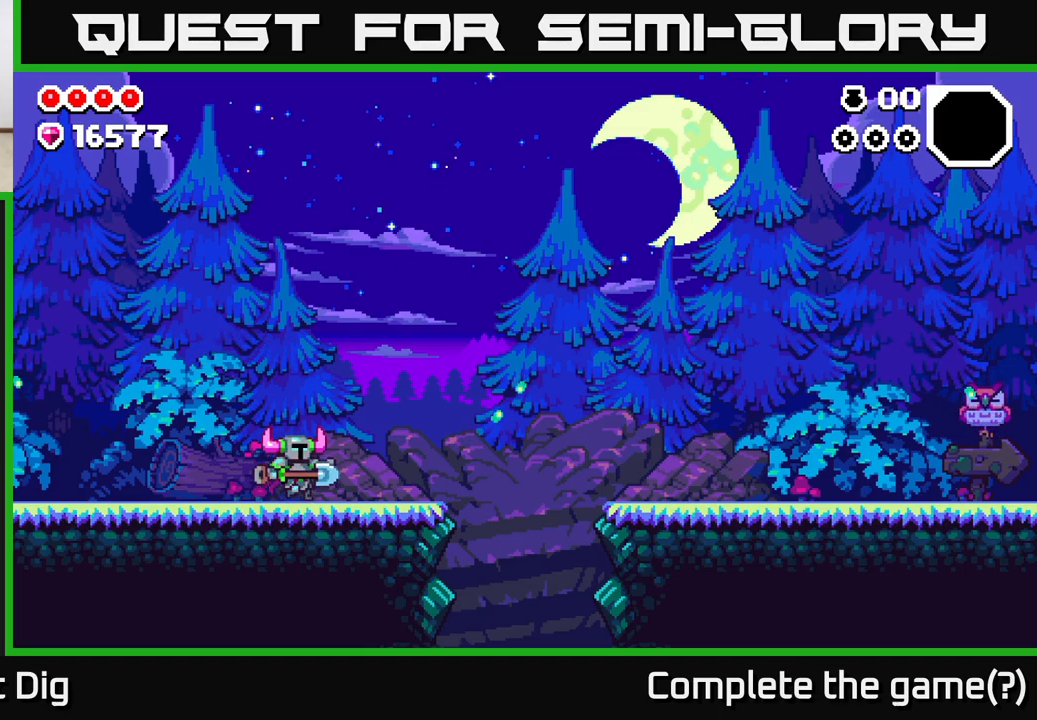
{"buttons": [], "left_stick": "right", "right_stick": "center", "events": []}
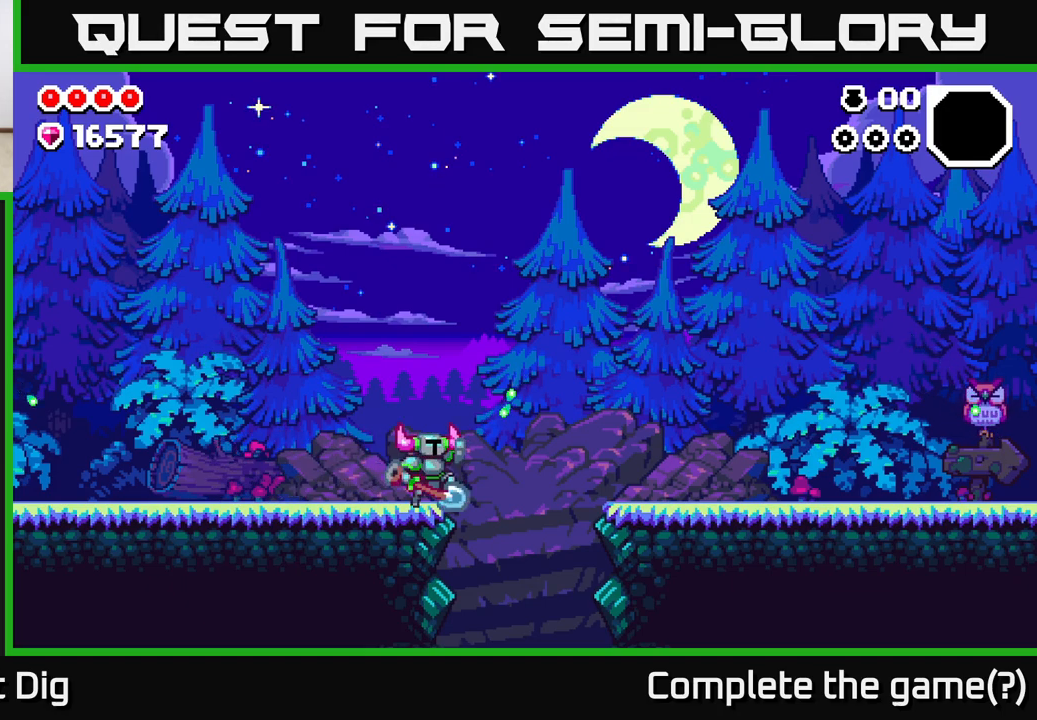
{"buttons": ["A"], "left_stick": "right", "right_stick": "center", "events": [[50, "A", "down"]]}
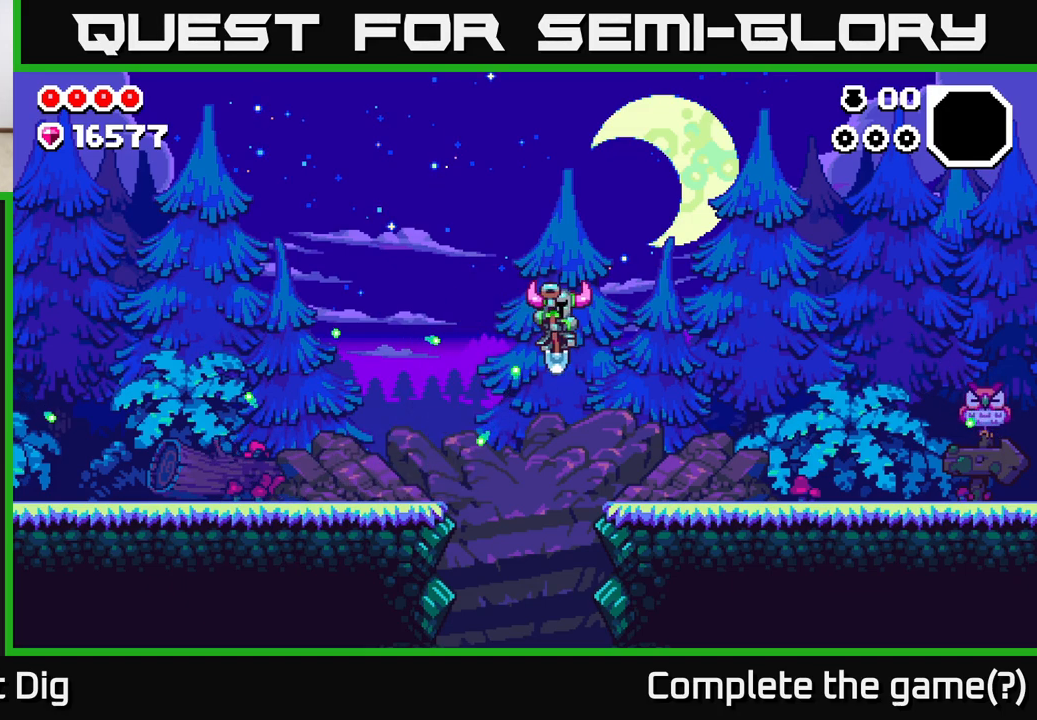
{"buttons": [], "left_stick": "right", "right_stick": "center", "events": [[50, "A", "up"], [300, "A", "down"], [383, "A", "up"]]}
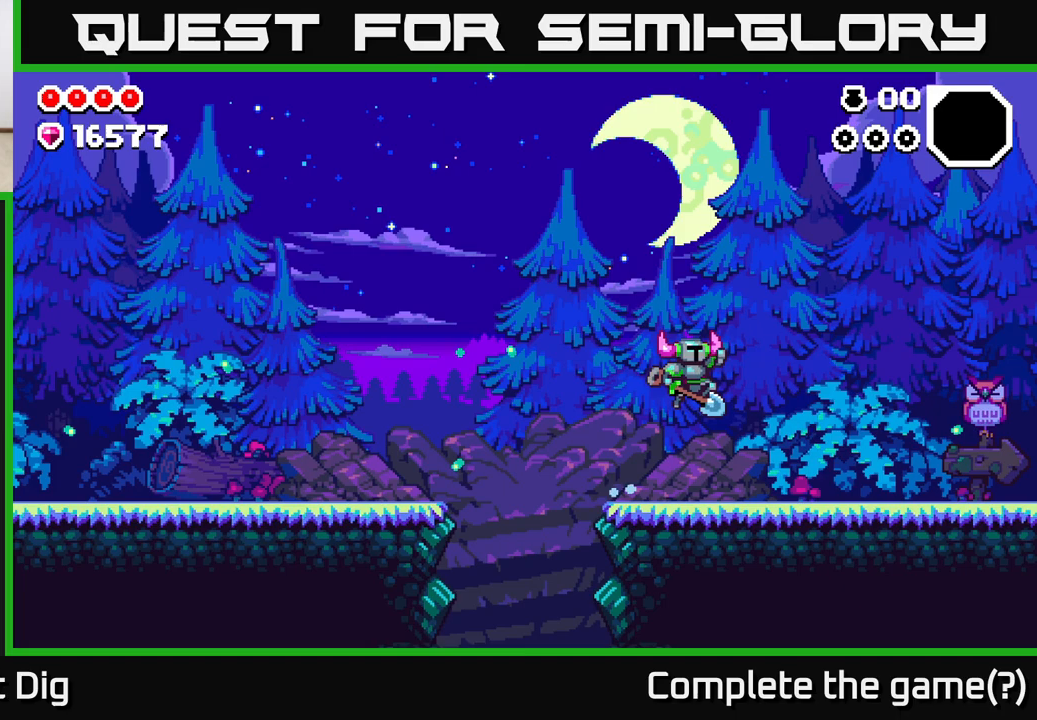
{"buttons": [], "left_stick": "right", "right_stick": "center", "events": [[300, "A", "down"], [350, "A", "up"]]}
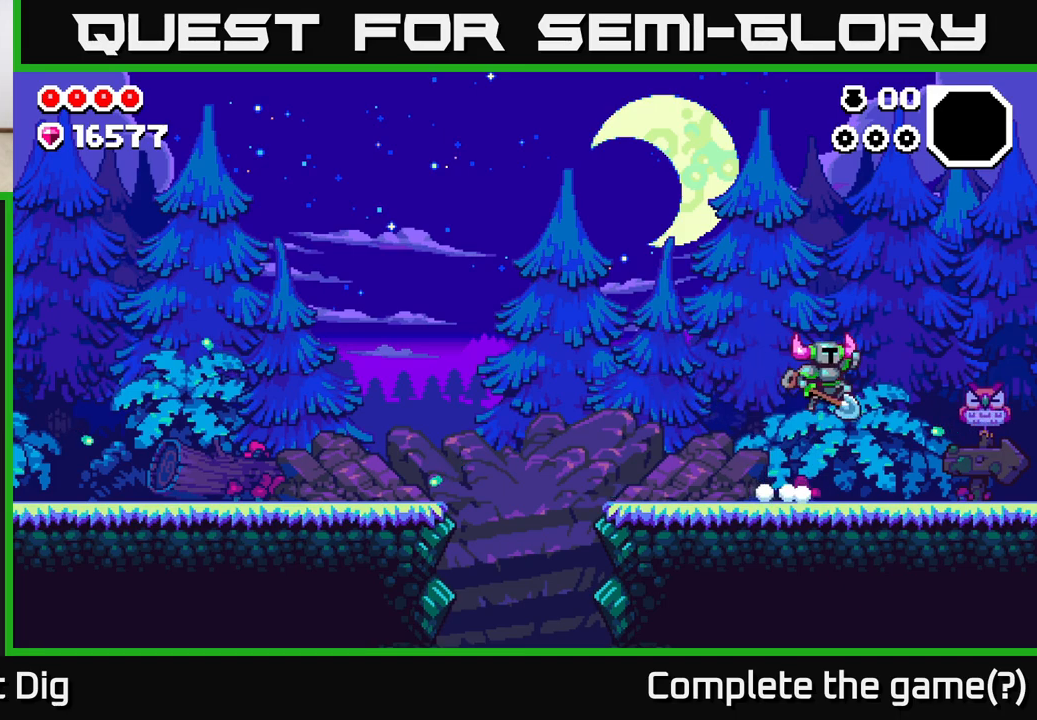
{"buttons": [], "left_stick": "right", "right_stick": "center", "events": []}
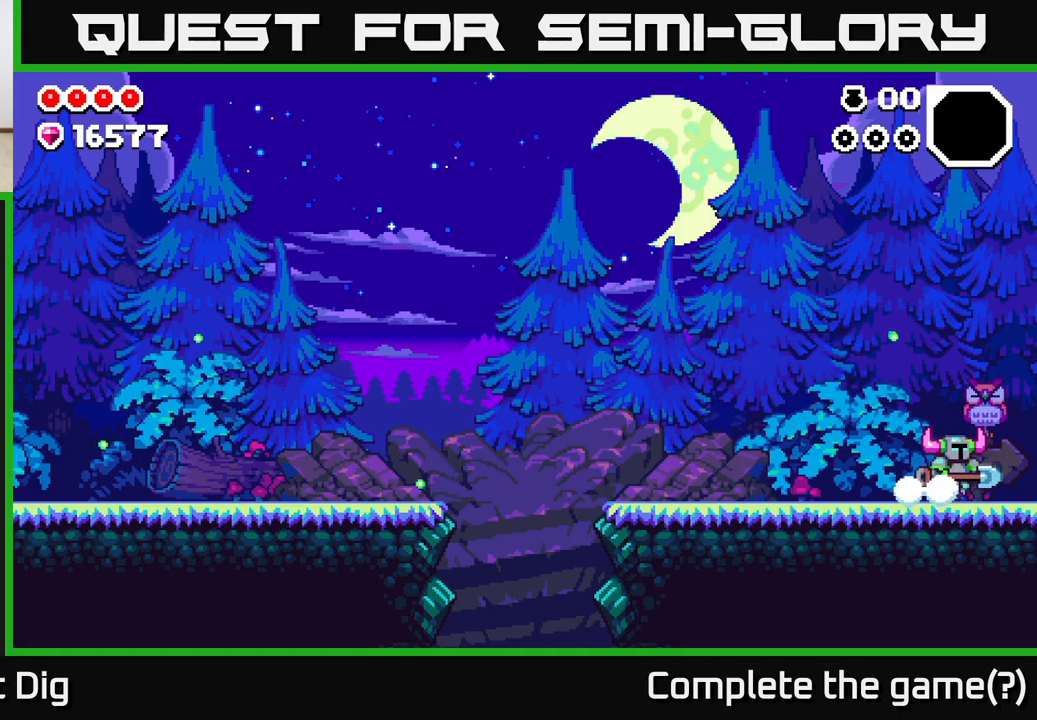
{"buttons": [], "left_stick": "right", "right_stick": "center", "events": []}
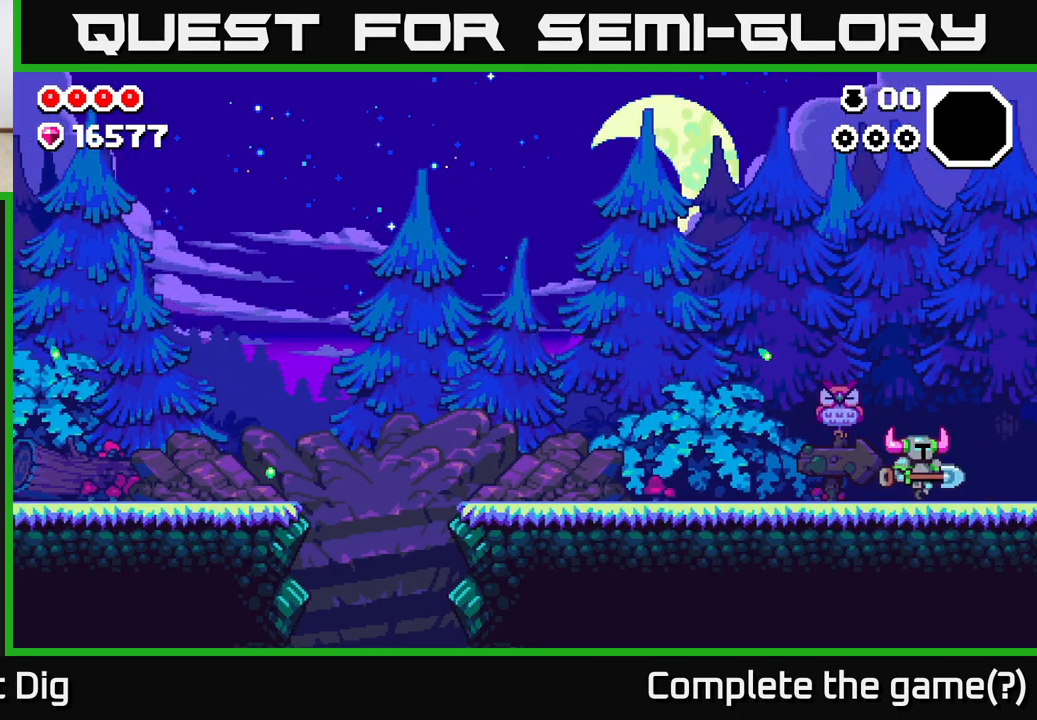
{"buttons": [], "left_stick": "right", "right_stick": "center", "events": [[117, "left_stick", "center"], [250, "left_stick", "right"]]}
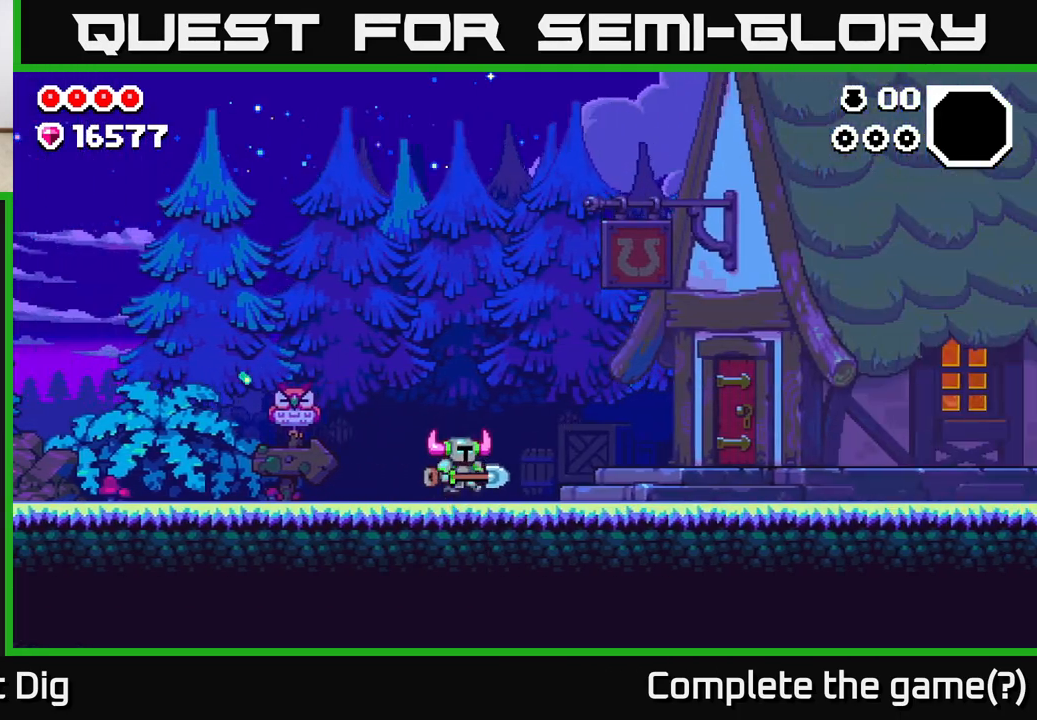
{"buttons": ["A"], "left_stick": "right", "right_stick": "center", "events": [[433, "A", "down"]]}
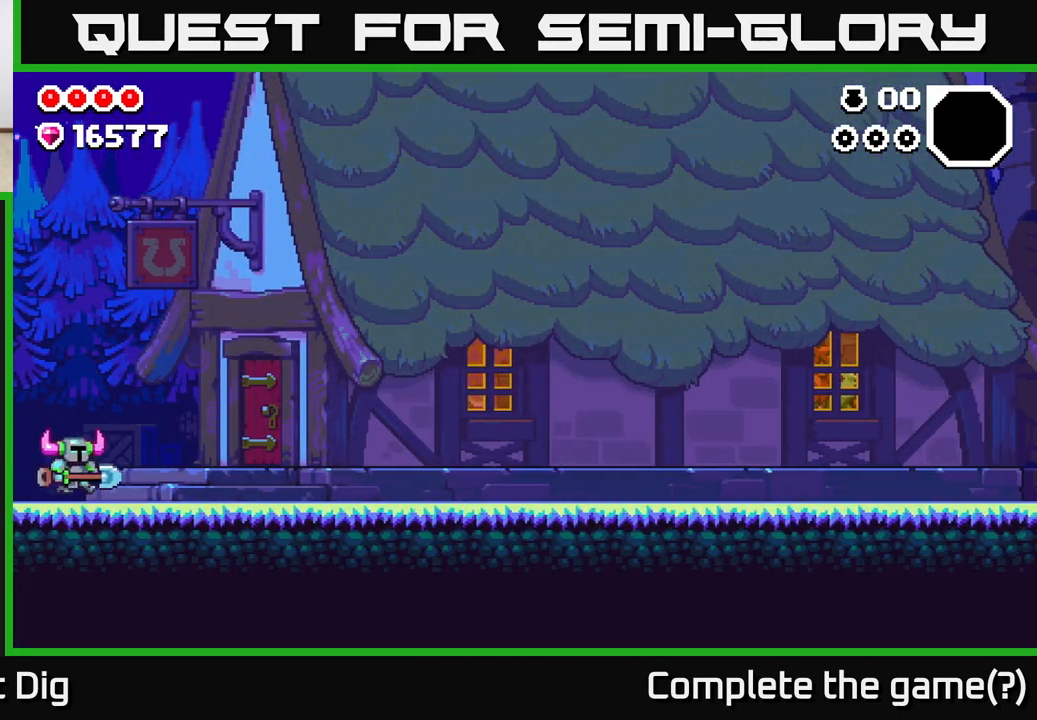
{"buttons": [], "left_stick": "right", "right_stick": "center", "events": [[33, "A", "up"]]}
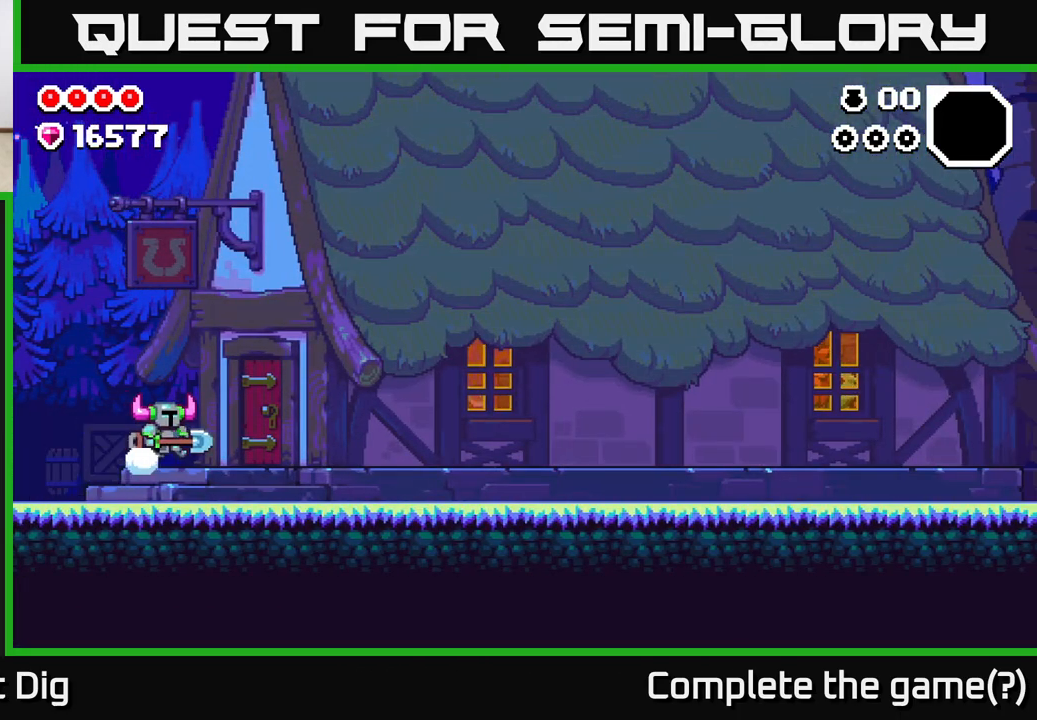
{"buttons": [], "left_stick": "right", "right_stick": "center", "events": []}
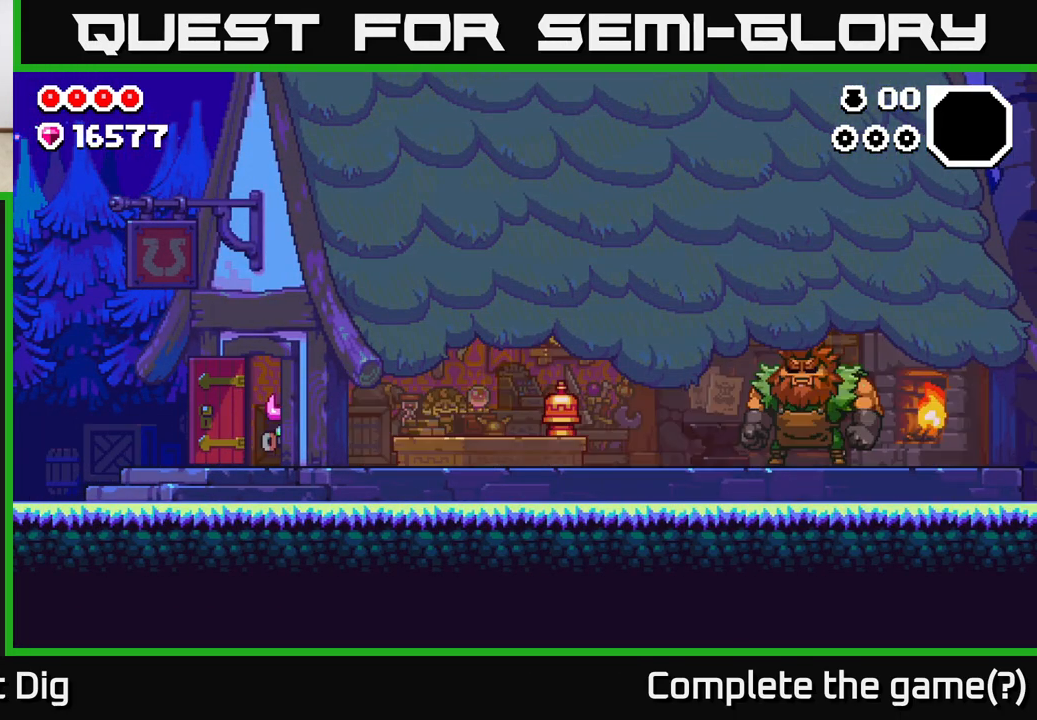
{"buttons": [], "left_stick": "right", "right_stick": "center", "events": []}
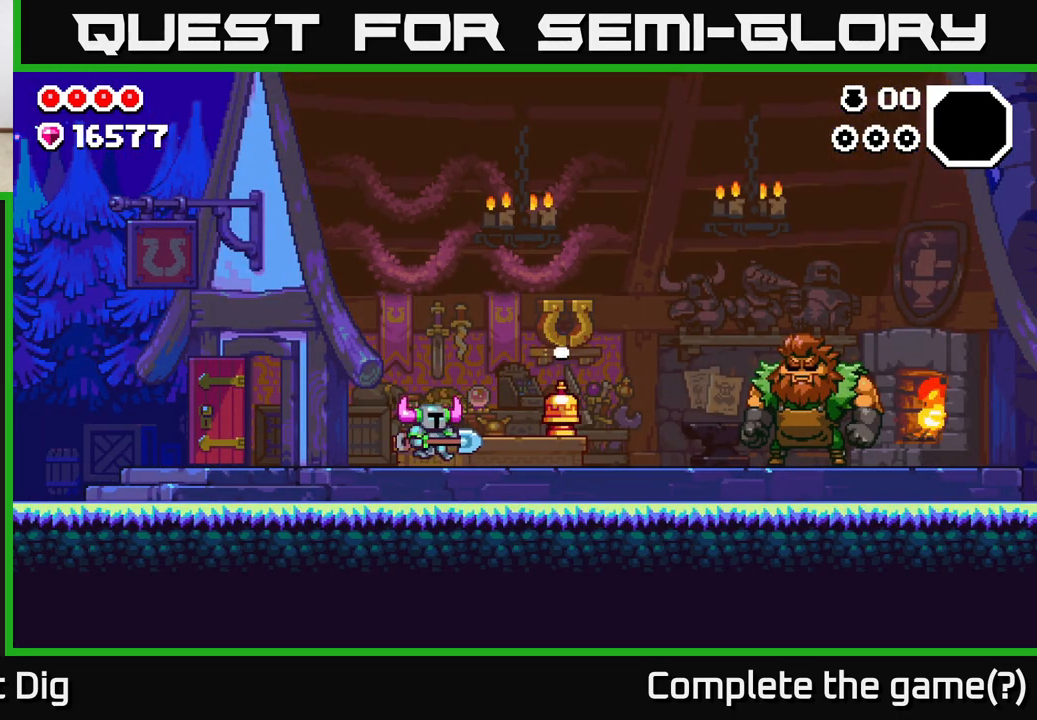
{"buttons": [], "left_stick": "right", "right_stick": "center", "events": []}
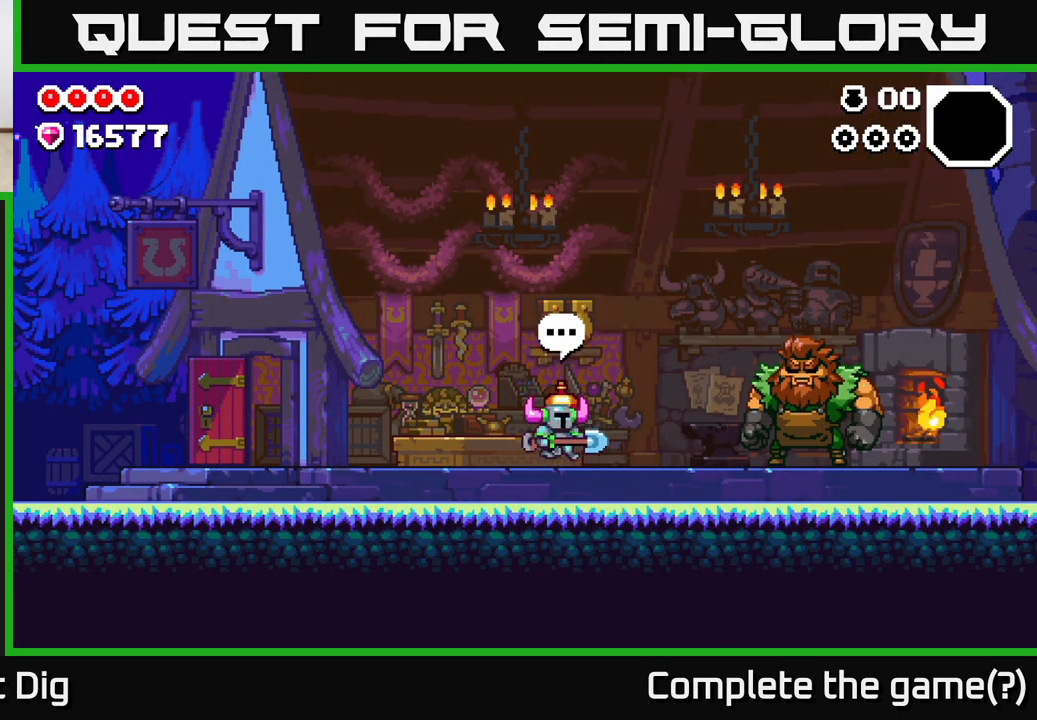
{"buttons": [], "left_stick": "right", "right_stick": "center", "events": []}
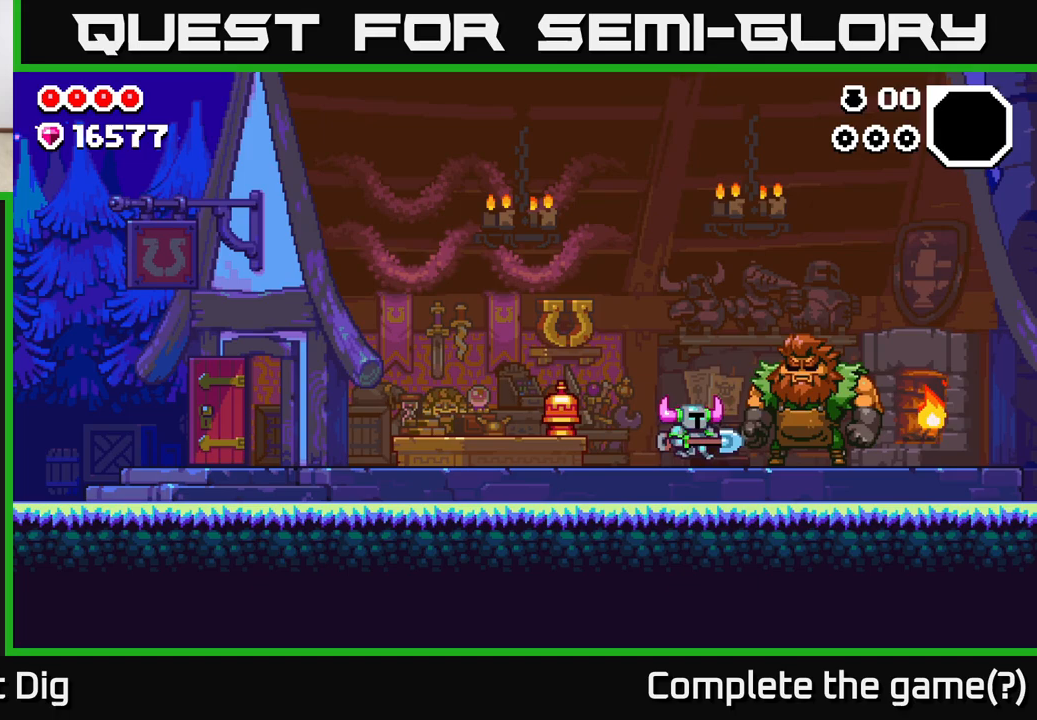
{"buttons": ["X"], "left_stick": "right", "right_stick": "center", "events": [[50, "X", "down"], [100, "X", "up"], [500, "X", "down"]]}
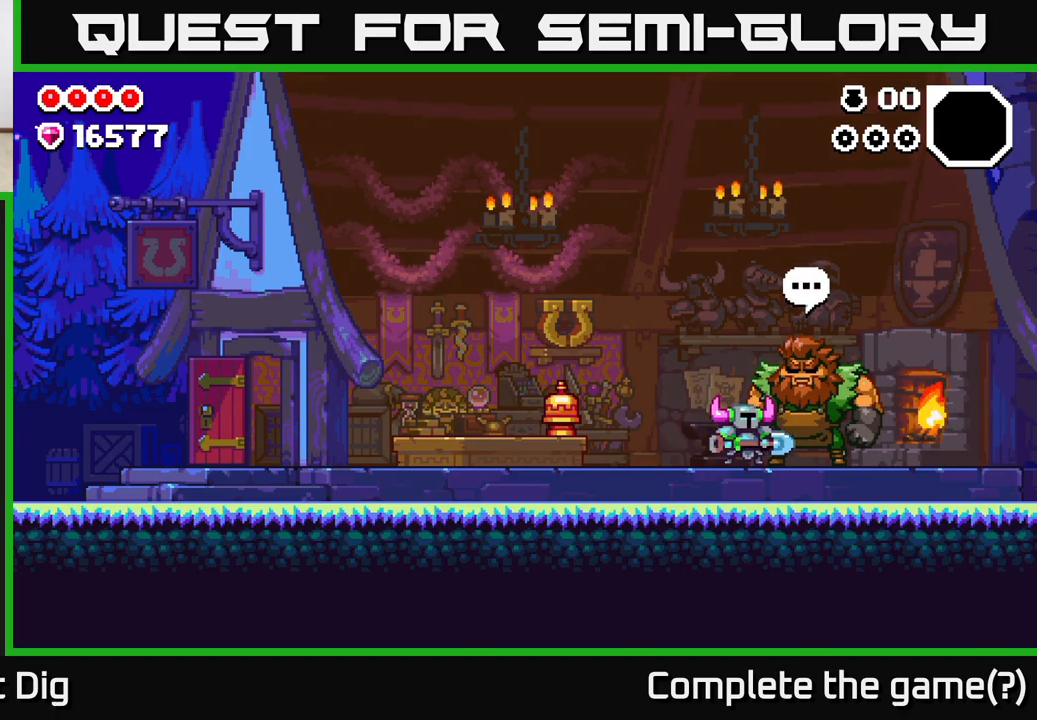
{"buttons": ["A"], "left_stick": "center", "right_stick": "center", "events": [[50, "X", "up"], [167, "left_stick", "center"], [450, "A", "down"]]}
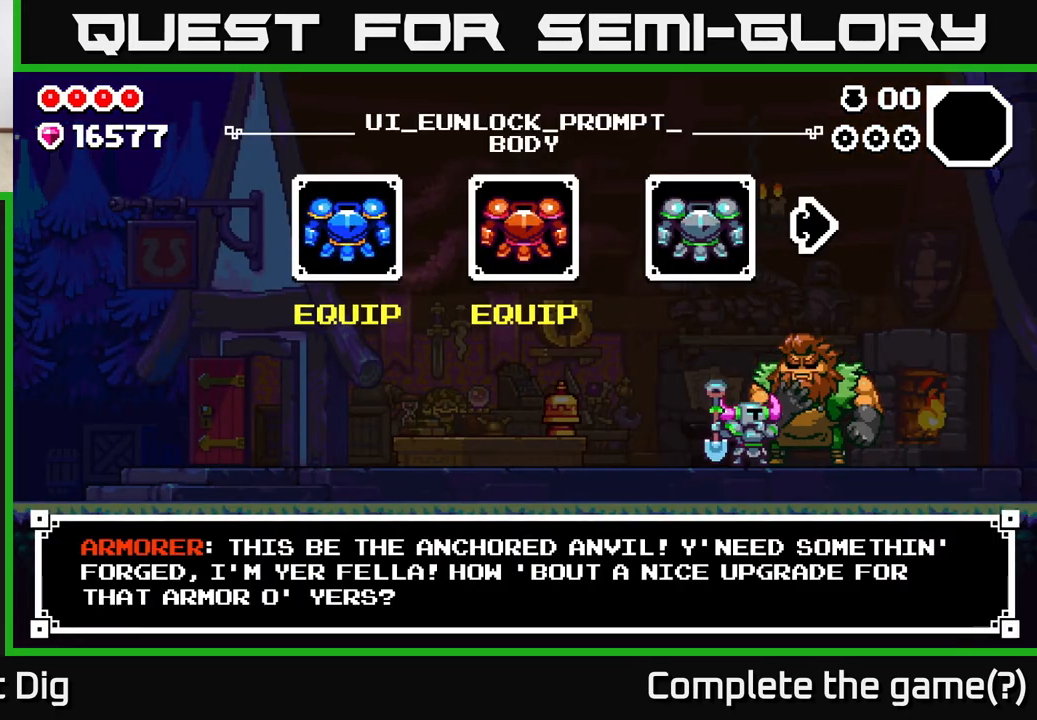
{"buttons": [], "left_stick": "center", "right_stick": "center", "events": [[83, "A", "up"], [383, "left_stick", "right"], [500, "left_stick", "center"]]}
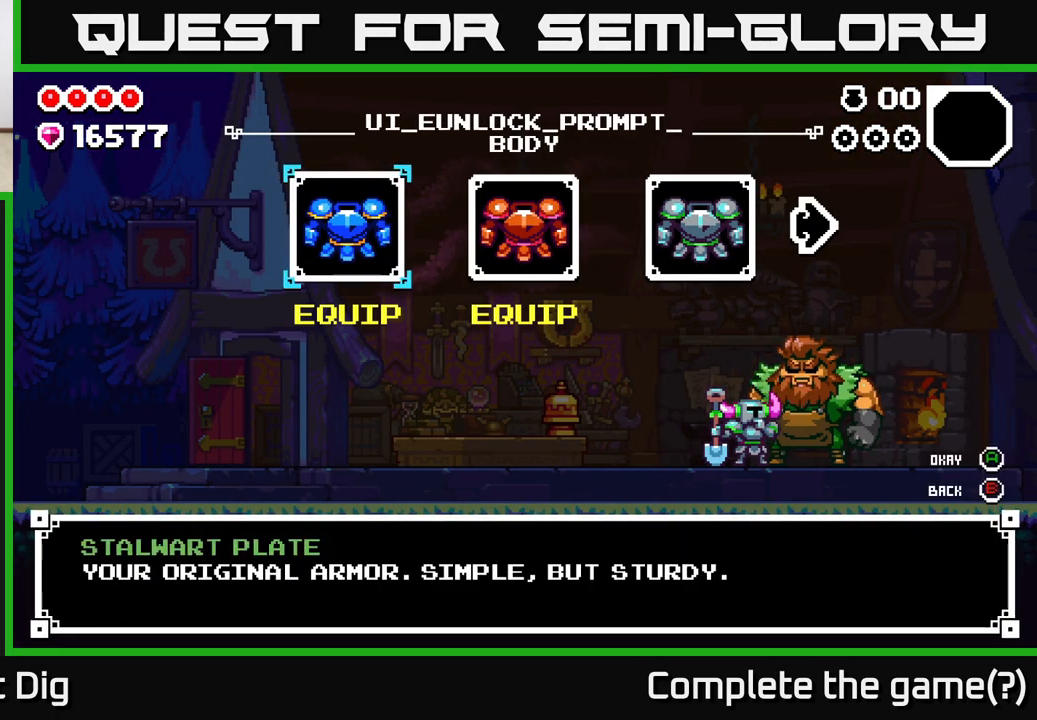
{"buttons": [], "left_stick": "right", "right_stick": "center", "events": [[67, "left_stick", "right"], [183, "left_stick", "center"], [250, "left_stick", "right"], [367, "left_stick", "center"], [433, "left_stick", "right"]]}
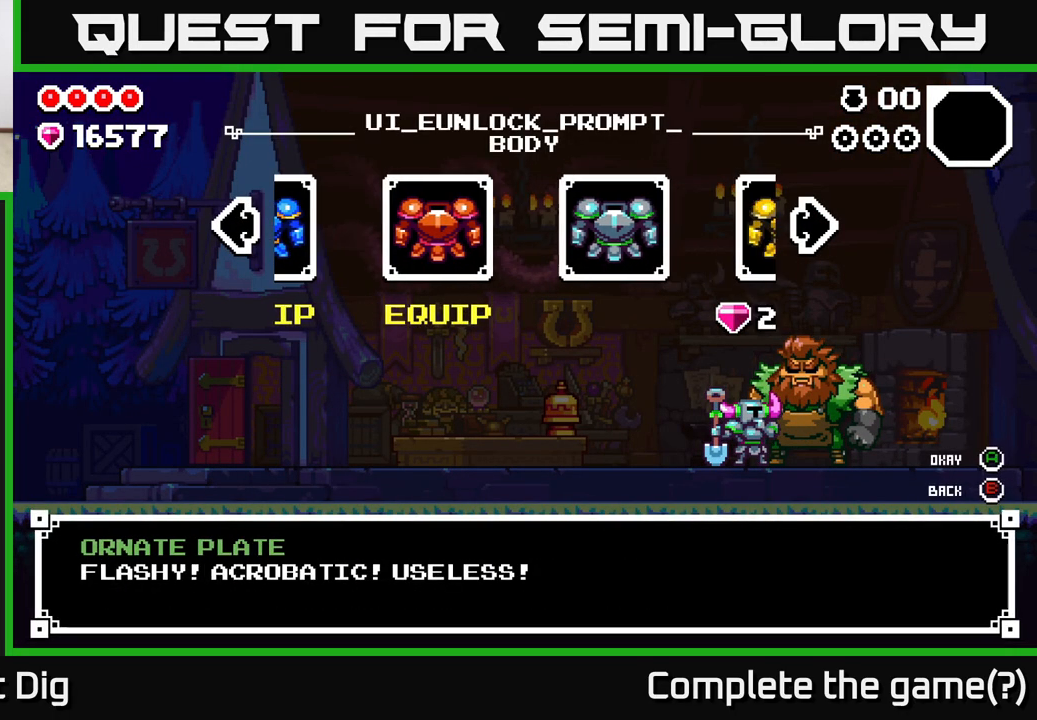
{"buttons": [], "left_stick": "right", "right_stick": "center", "events": [[50, "left_stick", "center"], [117, "left_stick", "right"], [233, "left_stick", "center"], [300, "left_stick", "right"], [433, "left_stick", "center"], [500, "left_stick", "right"]]}
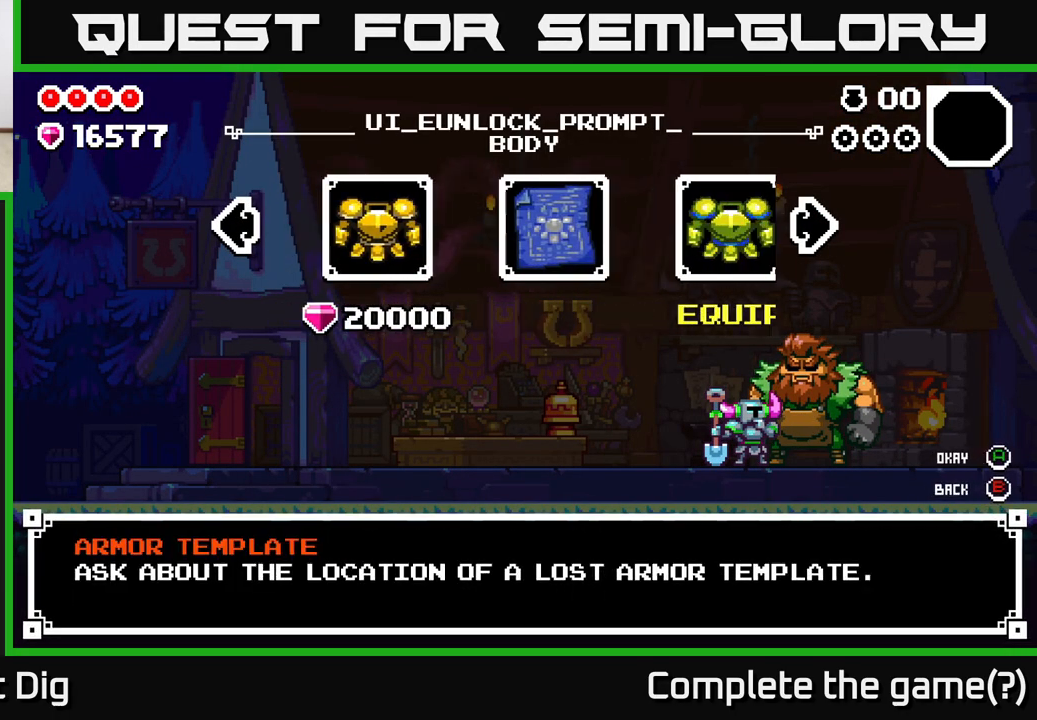
{"buttons": [], "left_stick": "center", "right_stick": "center", "events": [[133, "left_stick", "center"], [317, "left_stick", "left"], [450, "left_stick", "center"]]}
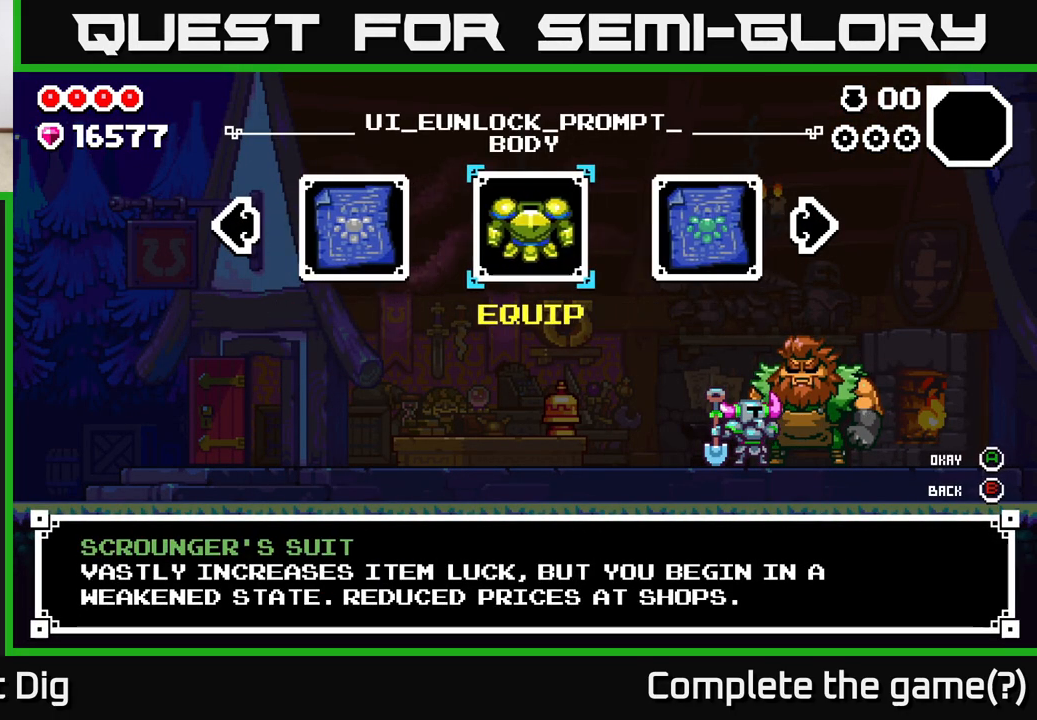
{"buttons": [], "left_stick": "center", "right_stick": "center", "events": [[33, "left_stick", "left"], [183, "left_stick", "center"], [267, "left_stick", "up-left"], [383, "left_stick", "center"]]}
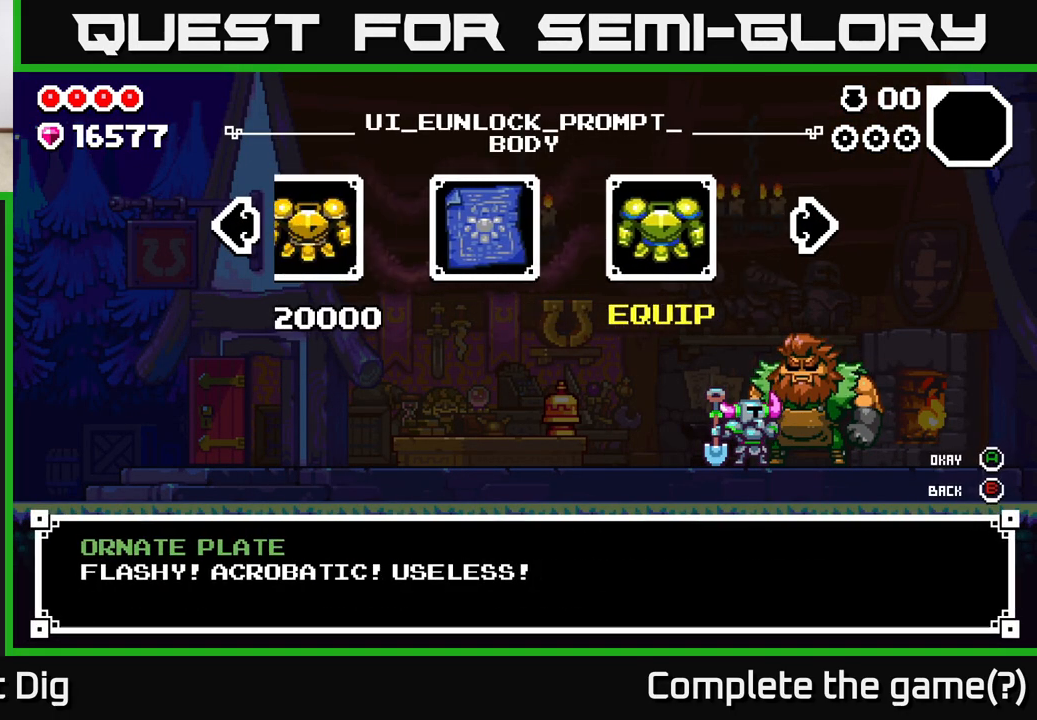
{"buttons": [], "left_stick": "center", "right_stick": "center", "events": []}
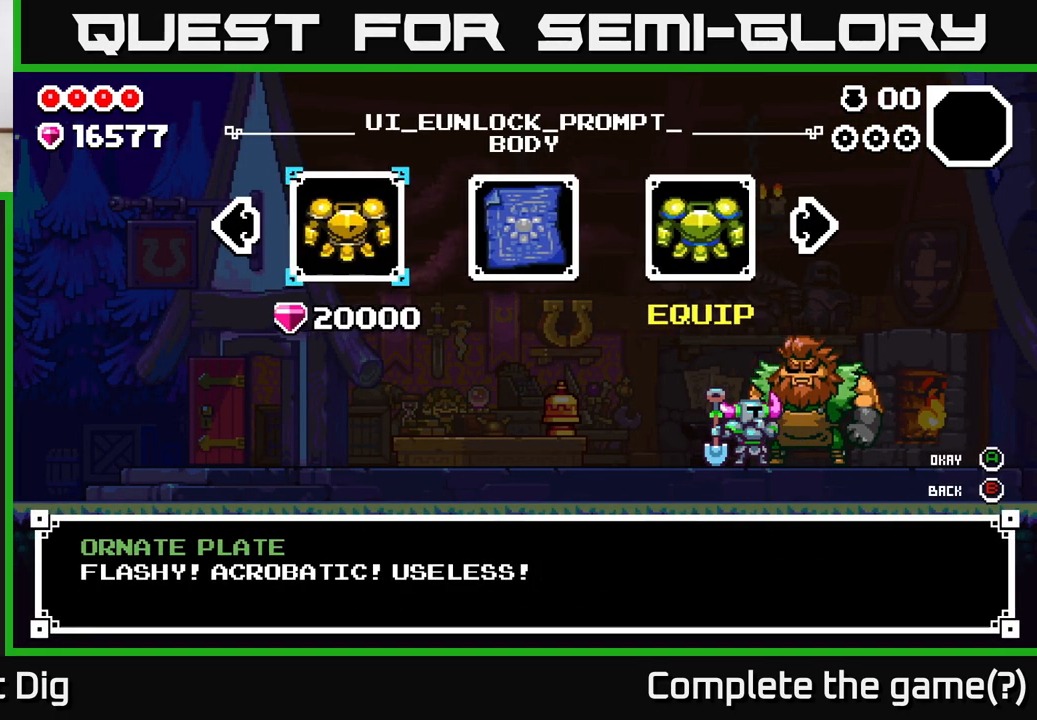
{"buttons": [], "left_stick": "center", "right_stick": "center", "events": []}
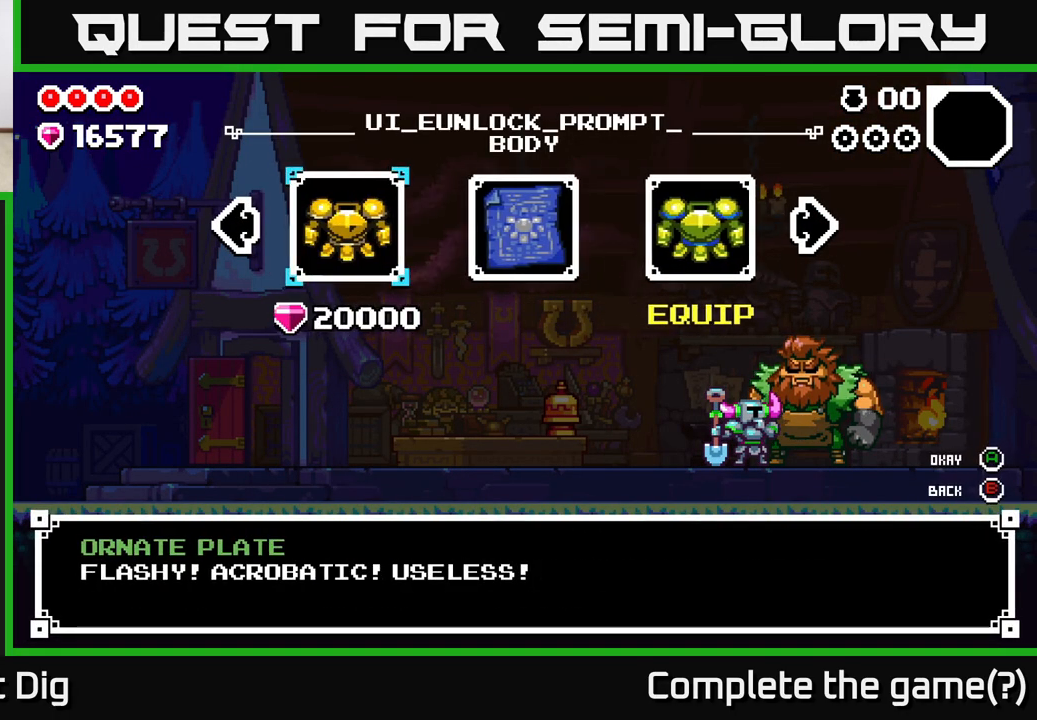
{"buttons": [], "left_stick": "center", "right_stick": "center", "events": []}
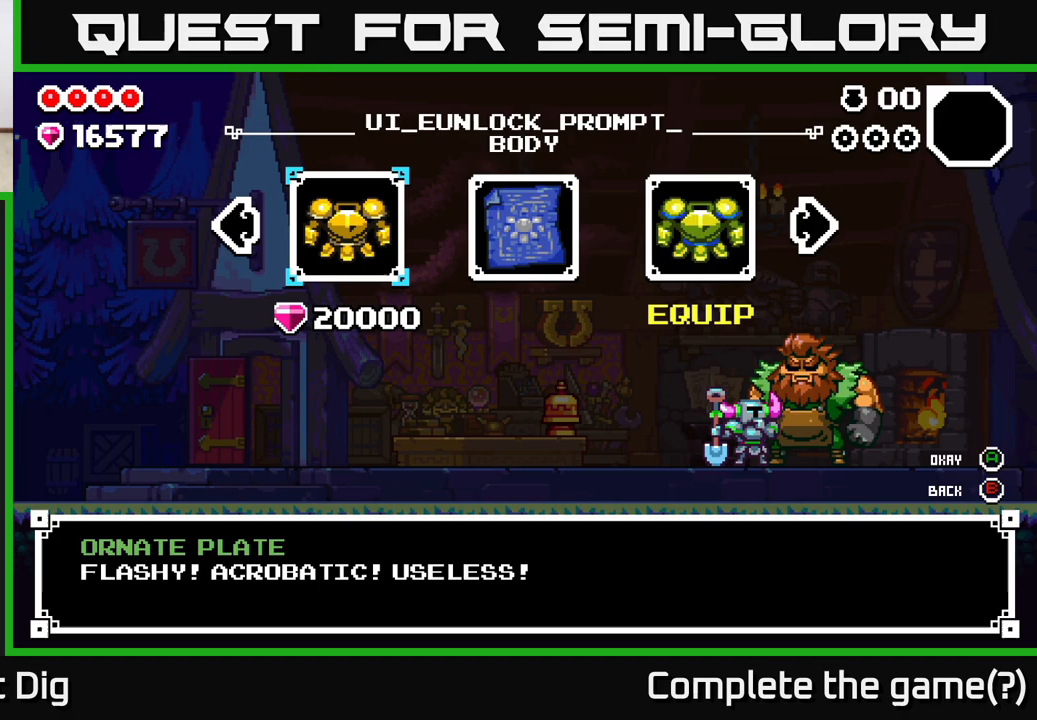
{"buttons": [], "left_stick": "center", "right_stick": "center", "events": [[300, "left_stick", "right"], [433, "left_stick", "center"]]}
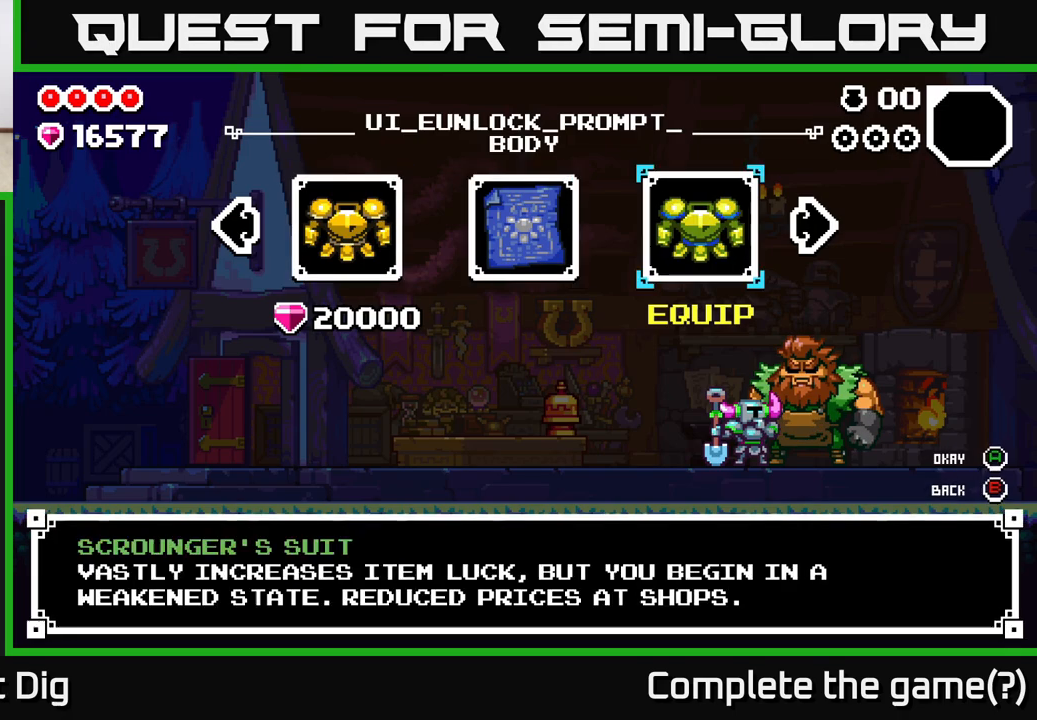
{"buttons": [], "left_stick": "right", "right_stick": "center", "events": [[17, "left_stick", "right"]]}
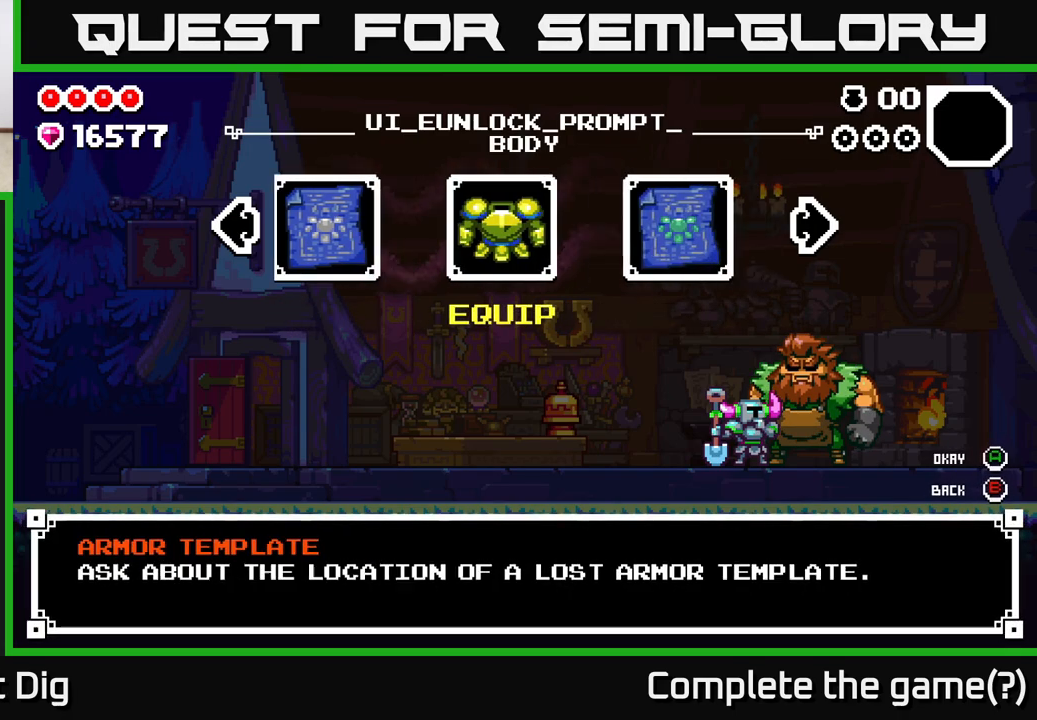
{"buttons": [], "left_stick": "center", "right_stick": "center", "events": [[383, "left_stick", "center"]]}
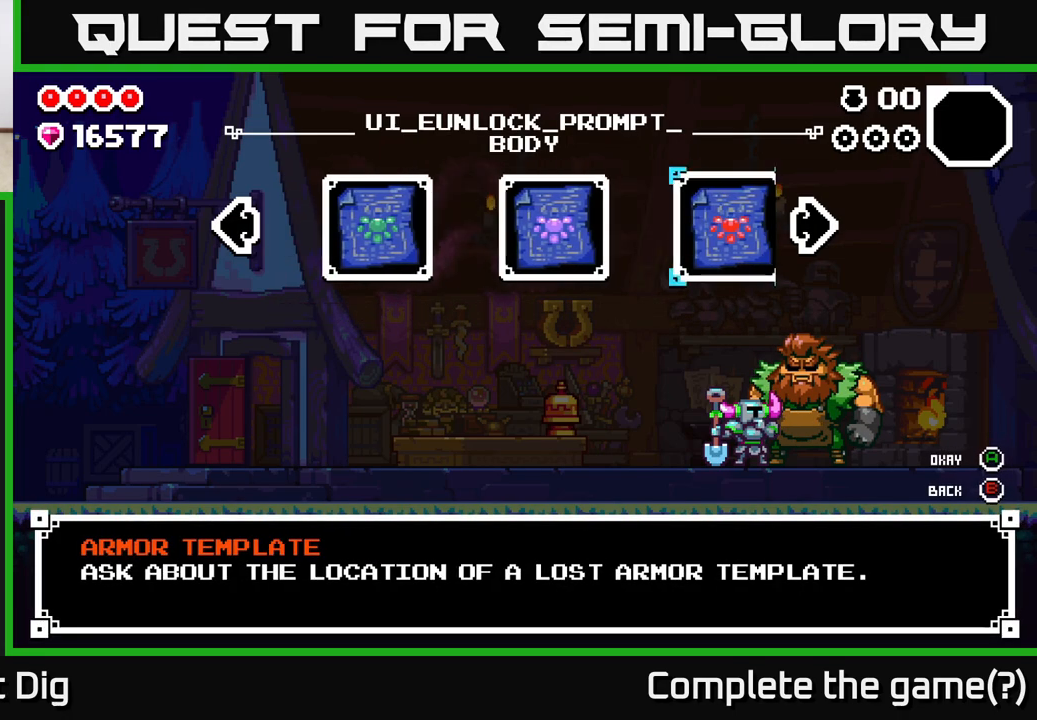
{"buttons": [], "left_stick": "center", "right_stick": "center", "events": [[50, "left_stick", "right"], [200, "left_stick", "center"], [317, "left_stick", "right"], [500, "left_stick", "center"]]}